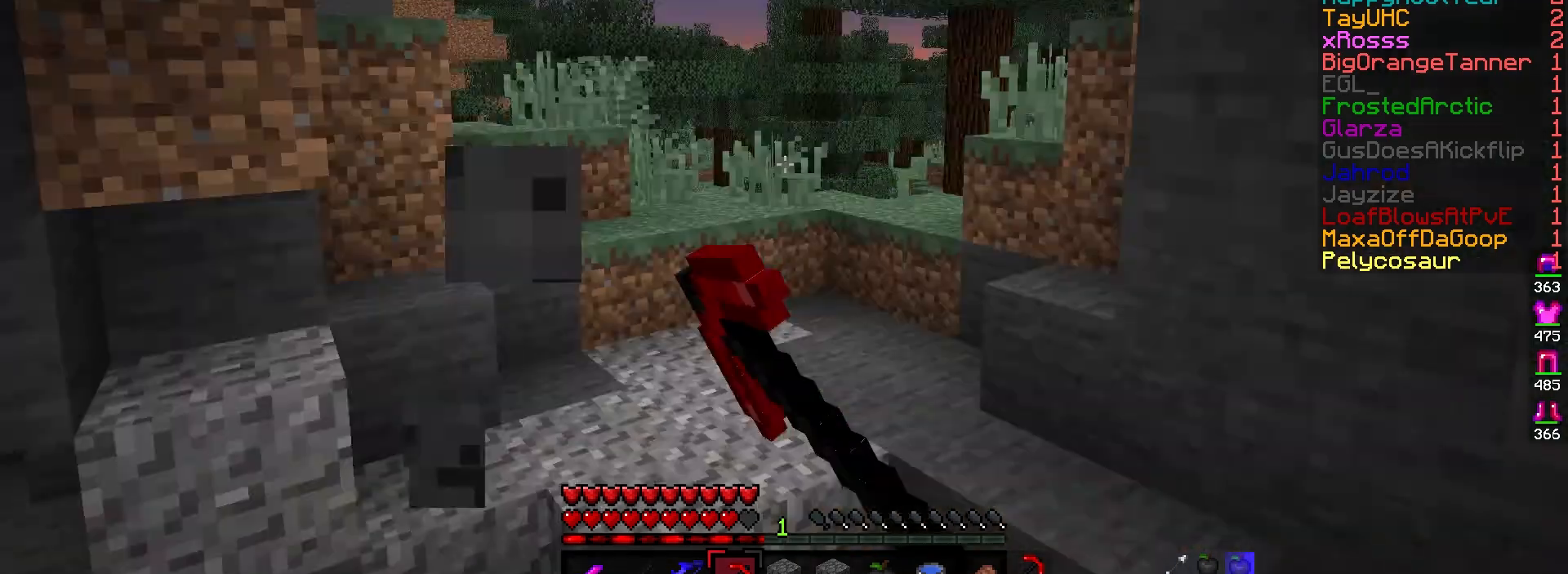
Gameplay with keyboard and mouse; each line is a JSON object with the keys and mouse buttons held at the frame after it. "events" lists presses ("down") and releases ("up") of "a", "d", "s", "w", "mouse_left" and "mouse_right" between this image and that frame as [ms after this image, input, new state], when the widget could be followed in between. "mouse_left", "mouse_right" = the "left", "right" buttons of the "mouse" list. No other keys are recorded. Fast repeated clicks can show as one long hold. Mouse movement is not recorded.
{"keys": ["a", "w"], "mouse": [], "events": [[400, "w", "down"], [417, "a", "down"]]}
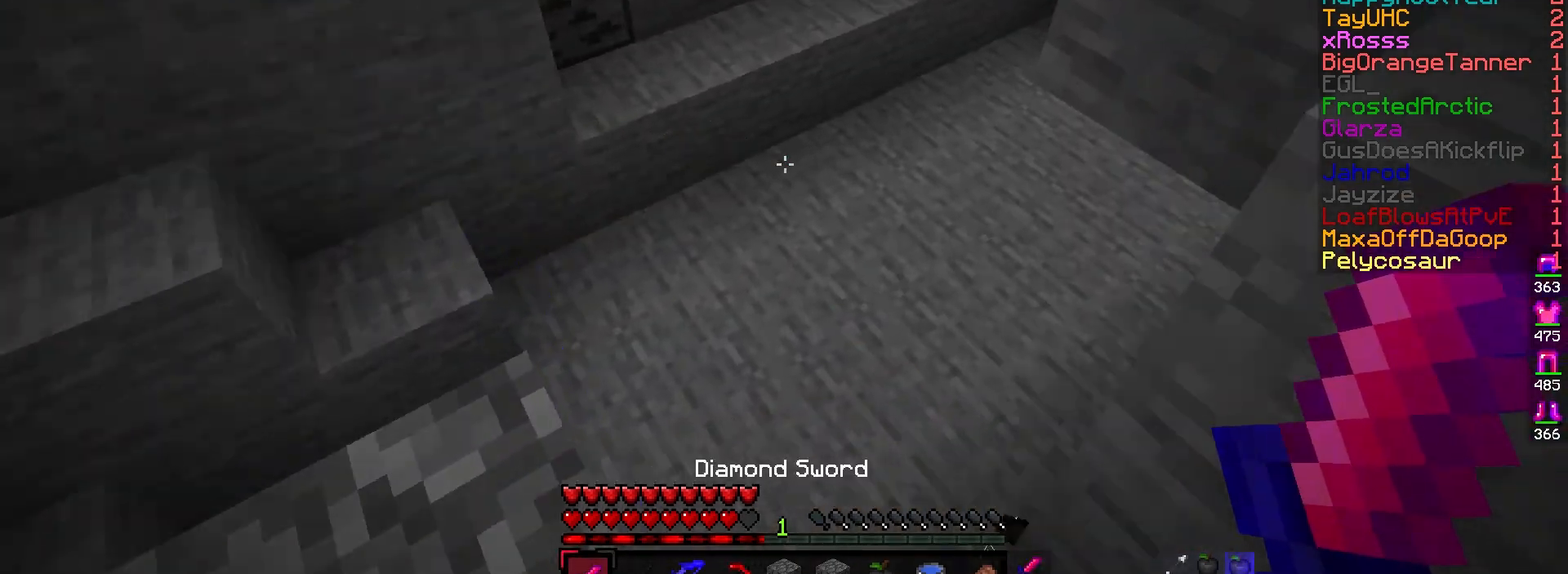
{"keys": ["d"], "mouse": [], "events": [[150, "a", "up"], [200, "d", "down"], [417, "w", "up"]]}
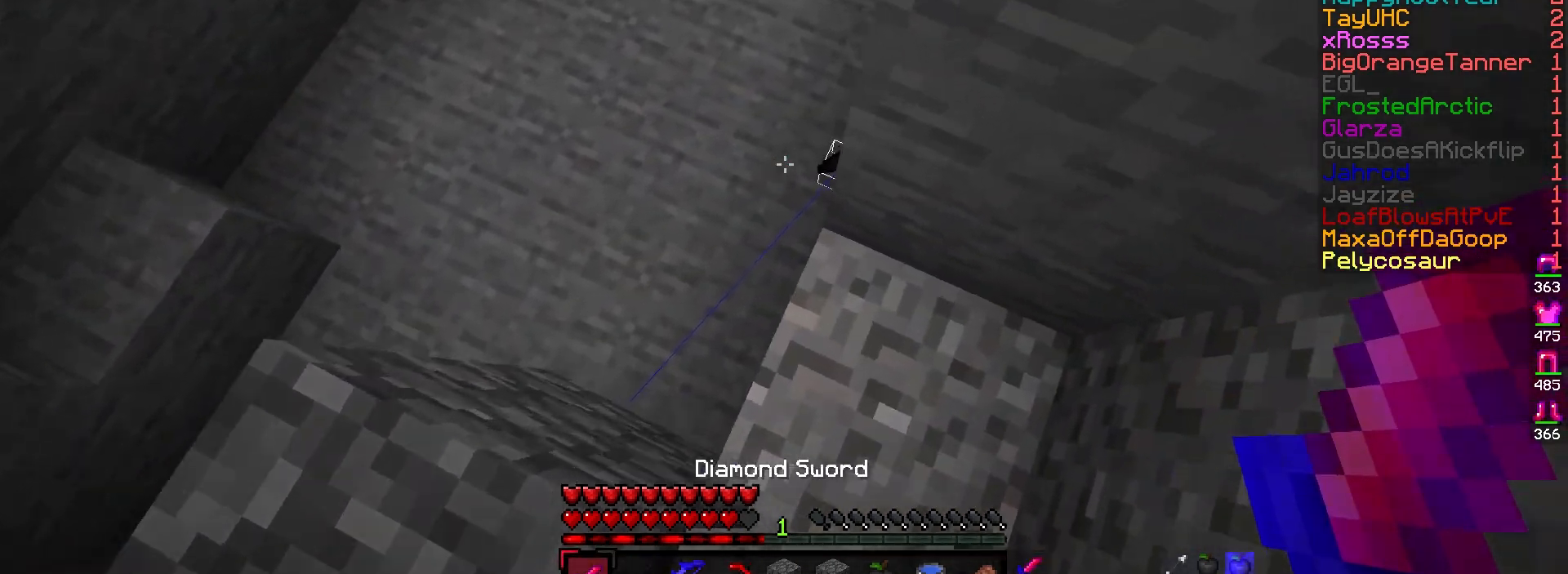
{"keys": ["a", "w"], "mouse": [], "events": [[17, "d", "up"], [17, "w", "down"], [50, "a", "down"]]}
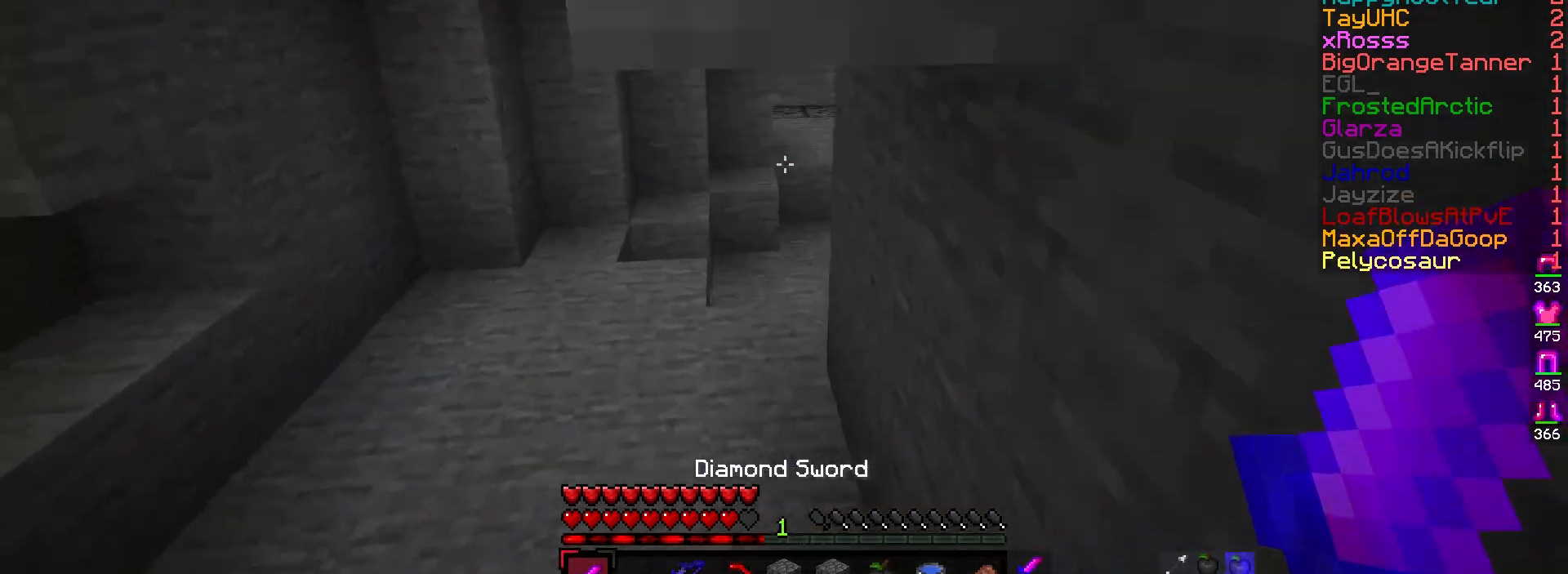
{"keys": ["a", "w"], "mouse": [], "events": [[50, "a", "up"], [133, "a", "down"]]}
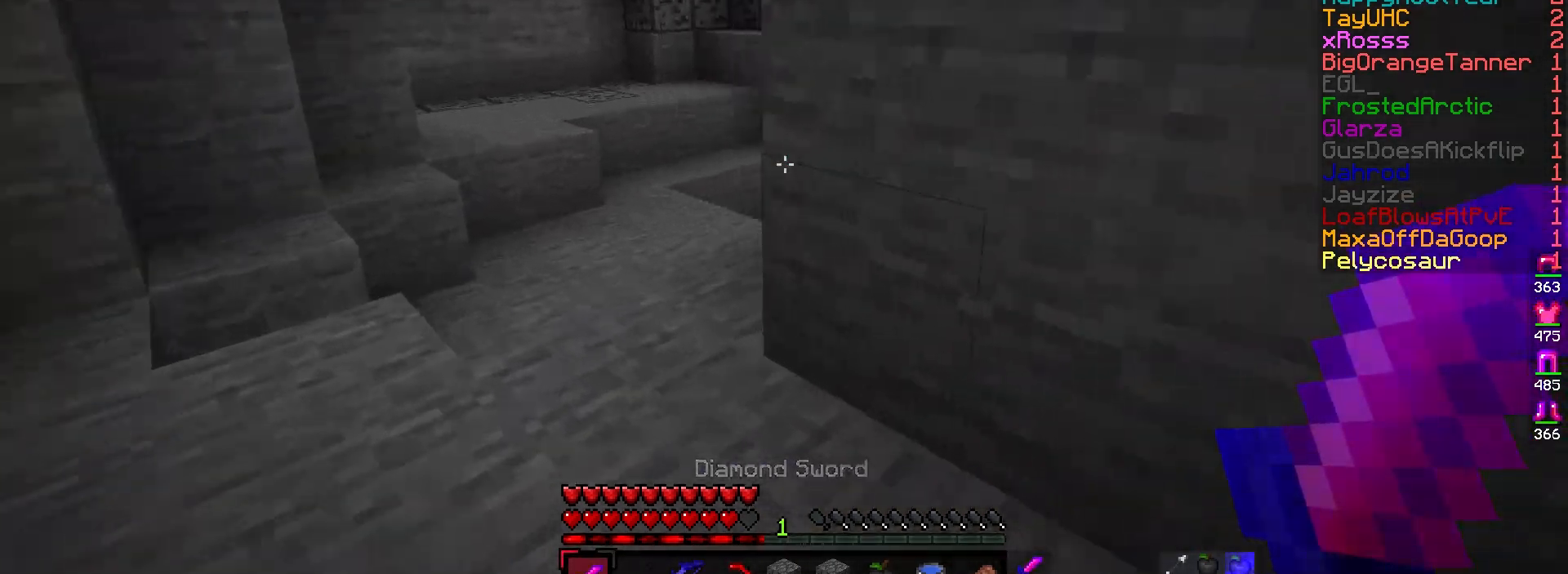
{"keys": ["a", "w"], "mouse": [], "events": []}
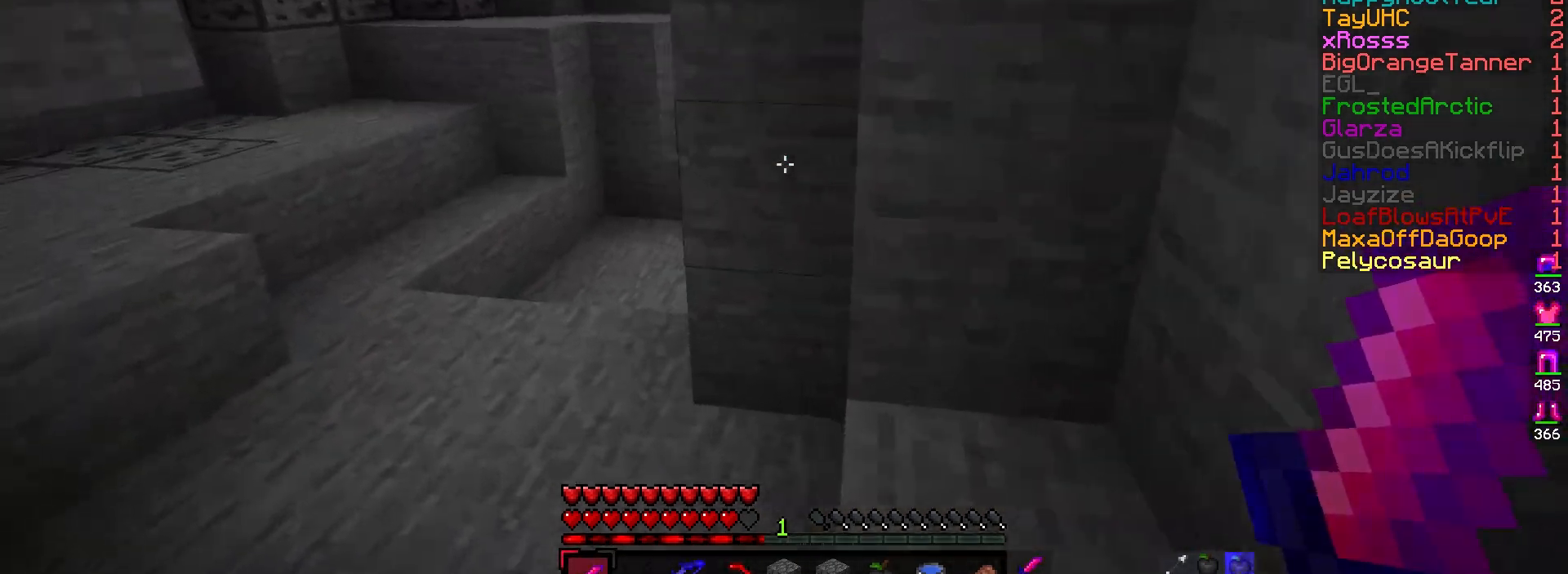
{"keys": ["a", "w"], "mouse": [], "events": []}
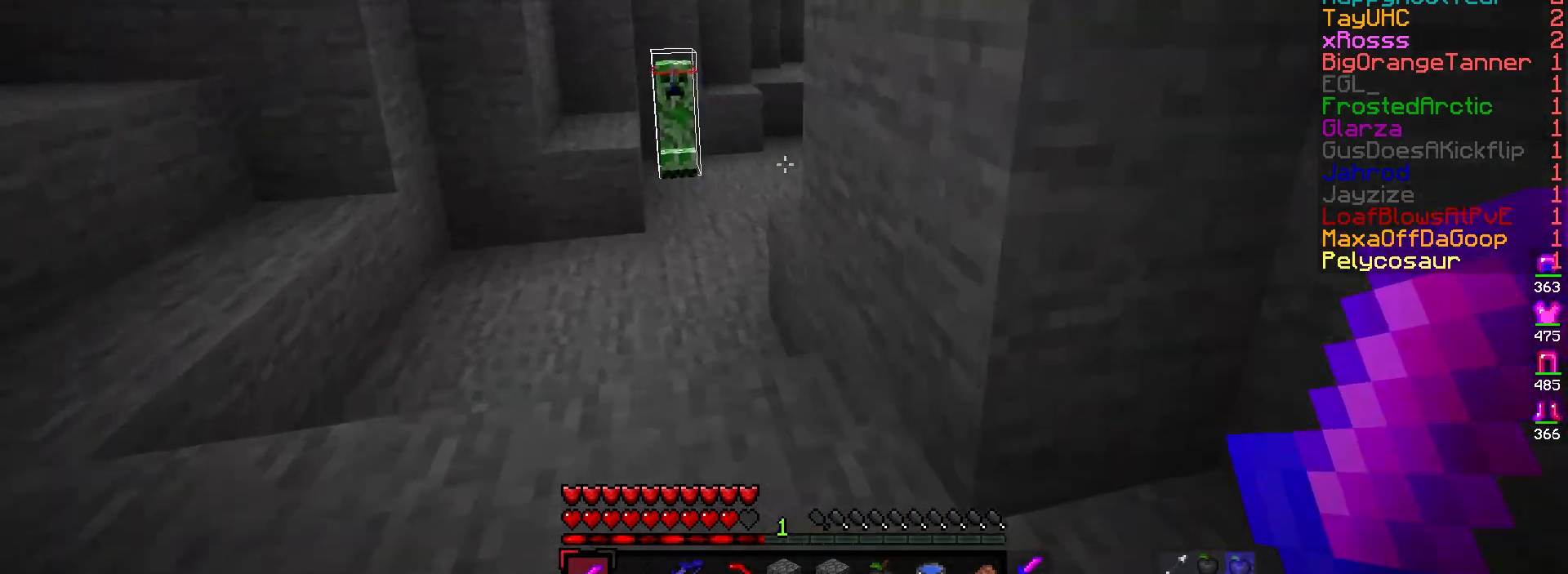
{"keys": ["w"], "mouse": [], "events": [[400, "a", "up"]]}
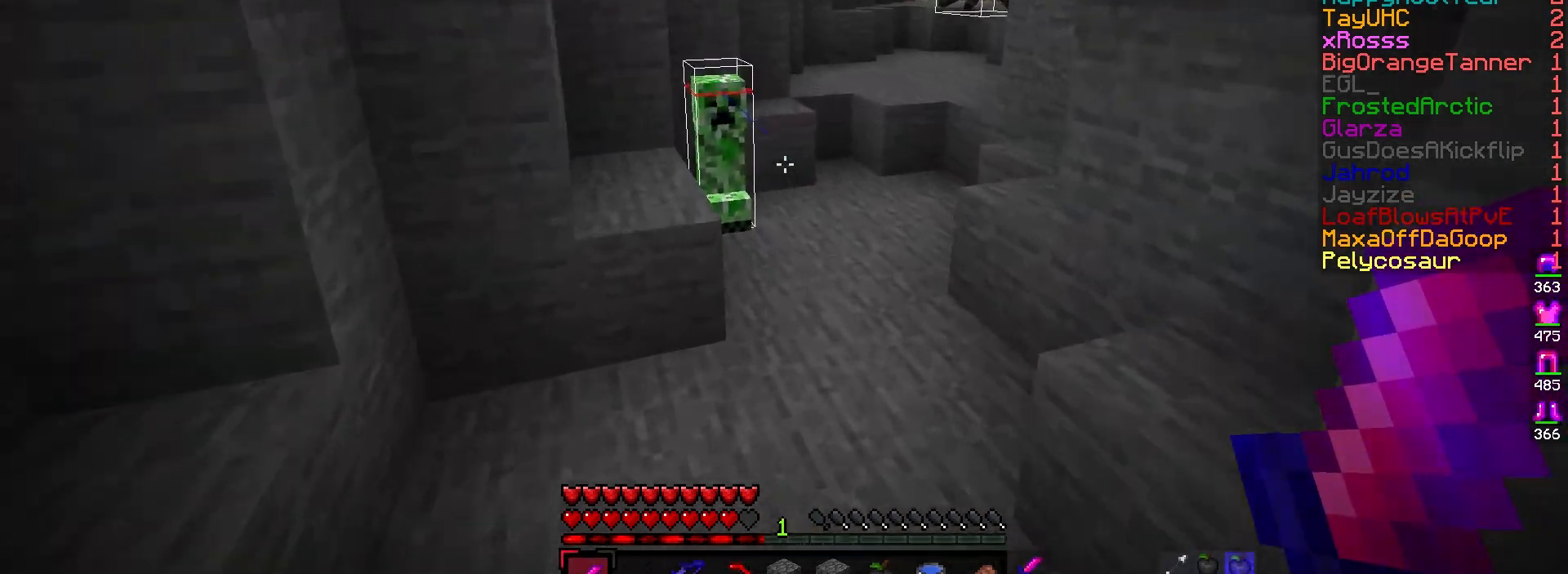
{"keys": ["s"], "mouse": ["left"], "events": [[433, "w", "up"], [467, "mouse_left", "down"], [500, "s", "down"]]}
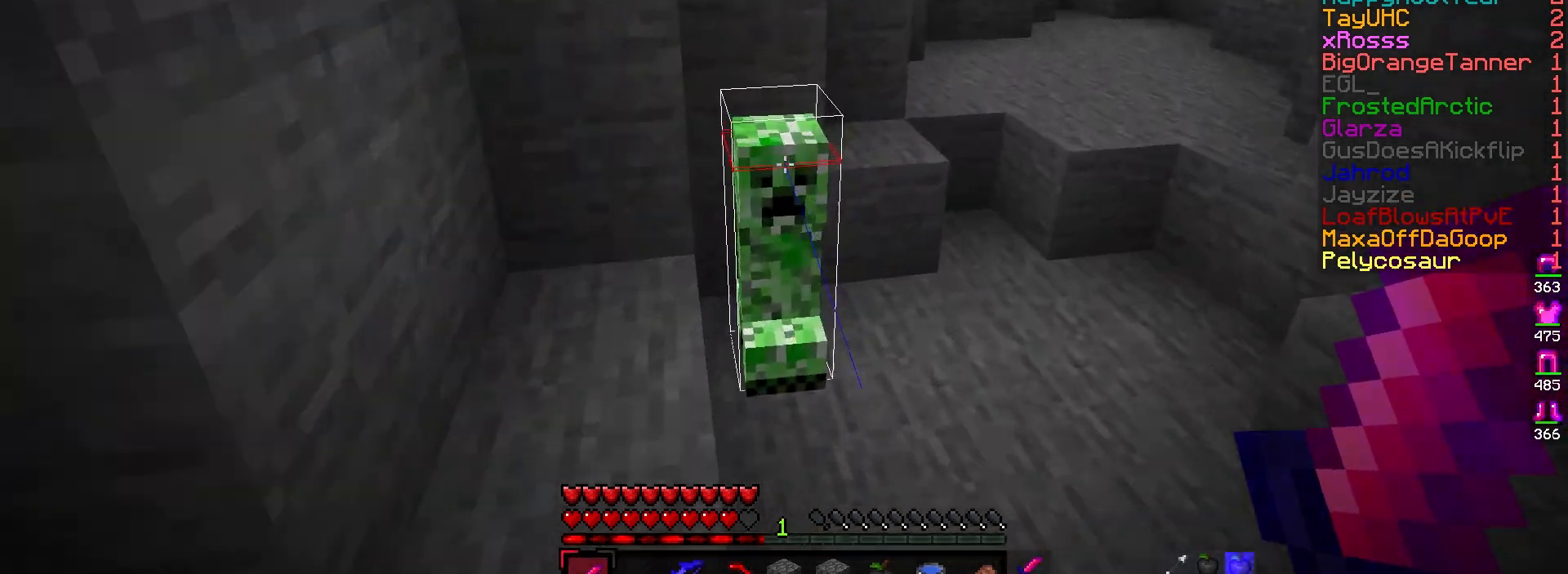
{"keys": [], "mouse": ["left"], "events": [[33, "d", "down"], [117, "d", "up"], [250, "s", "up"]]}
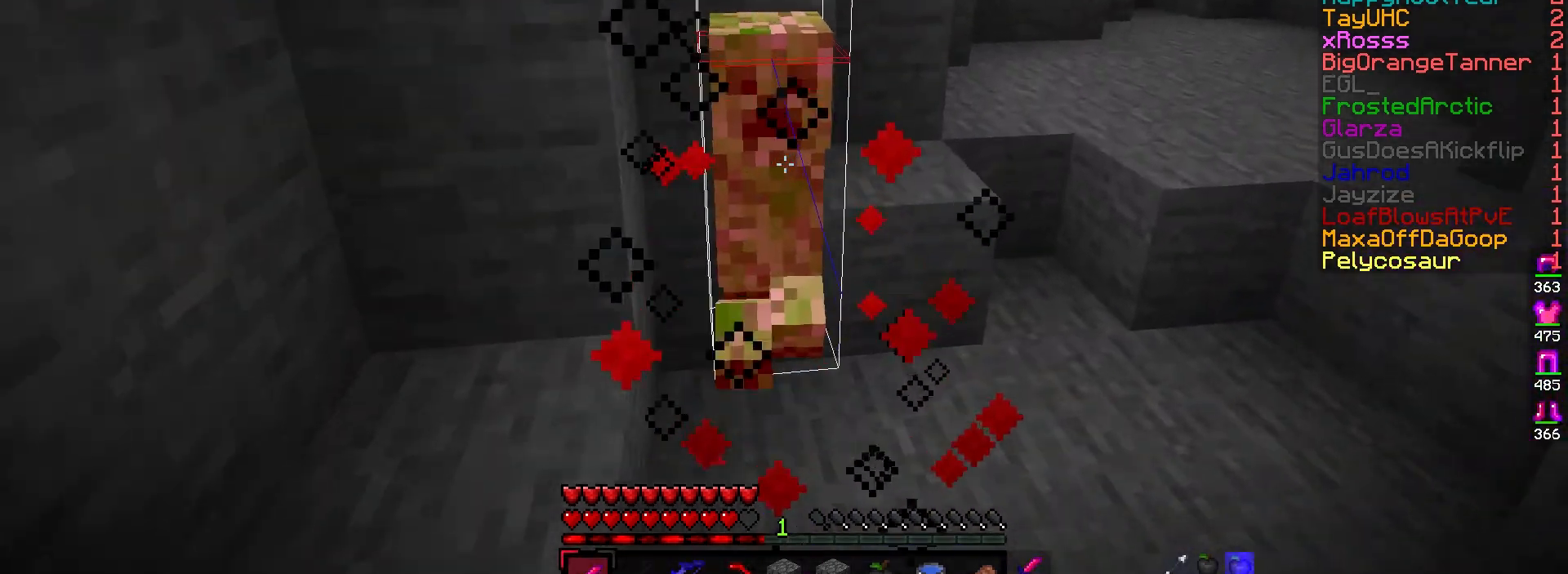
{"keys": ["w"], "mouse": ["left"], "events": [[433, "w", "down"]]}
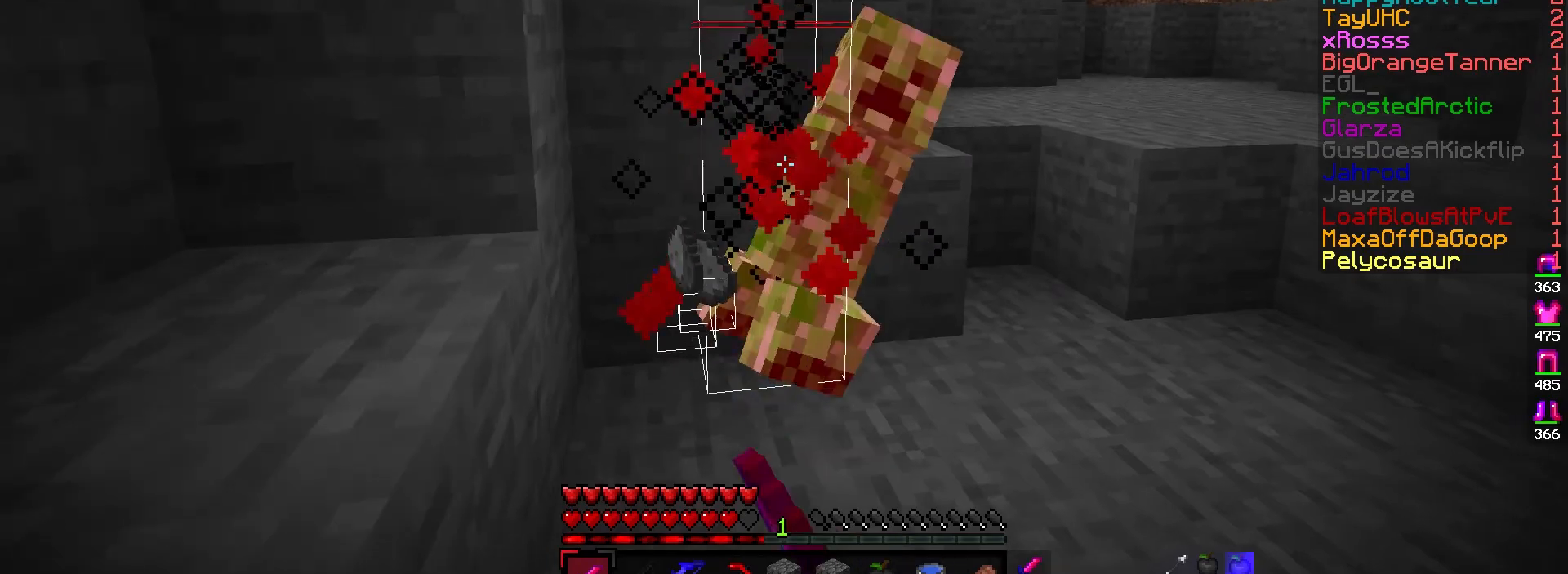
{"keys": ["w"], "mouse": [], "events": [[117, "mouse_left", "up"], [150, "a", "down"], [300, "a", "up"]]}
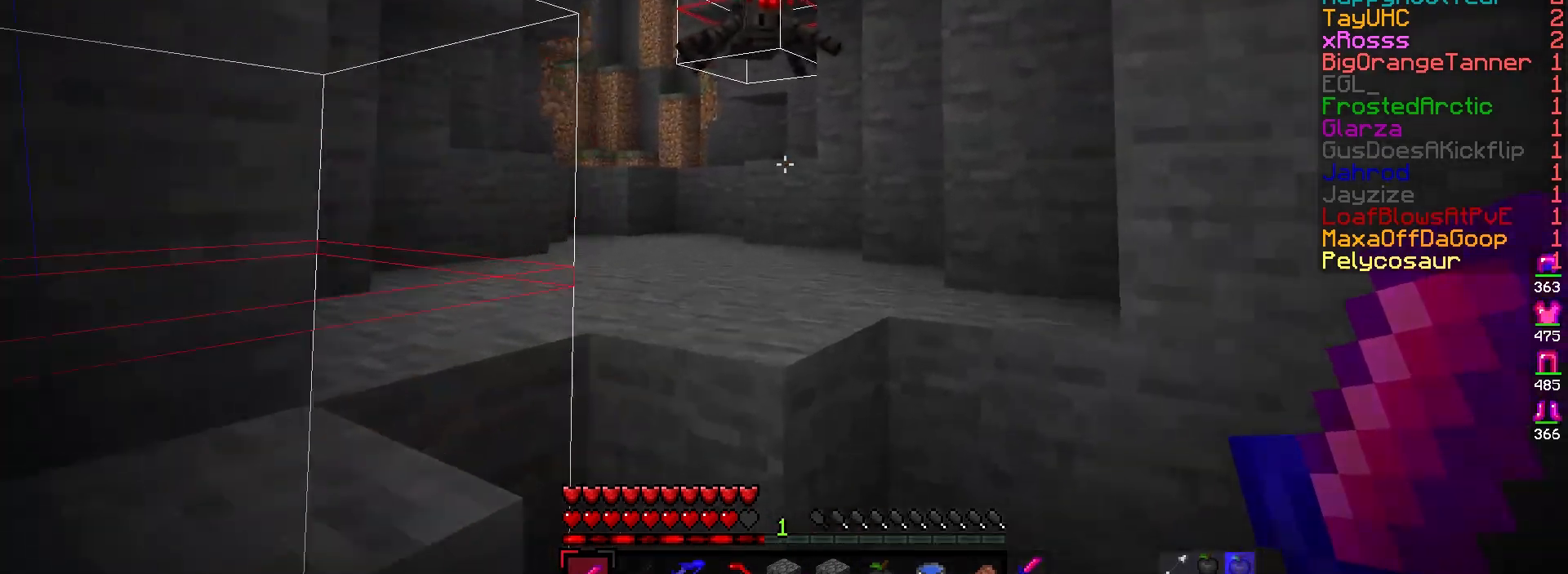
{"keys": ["a", "w"], "mouse": ["left"], "events": [[267, "a", "down"], [317, "mouse_left", "down"]]}
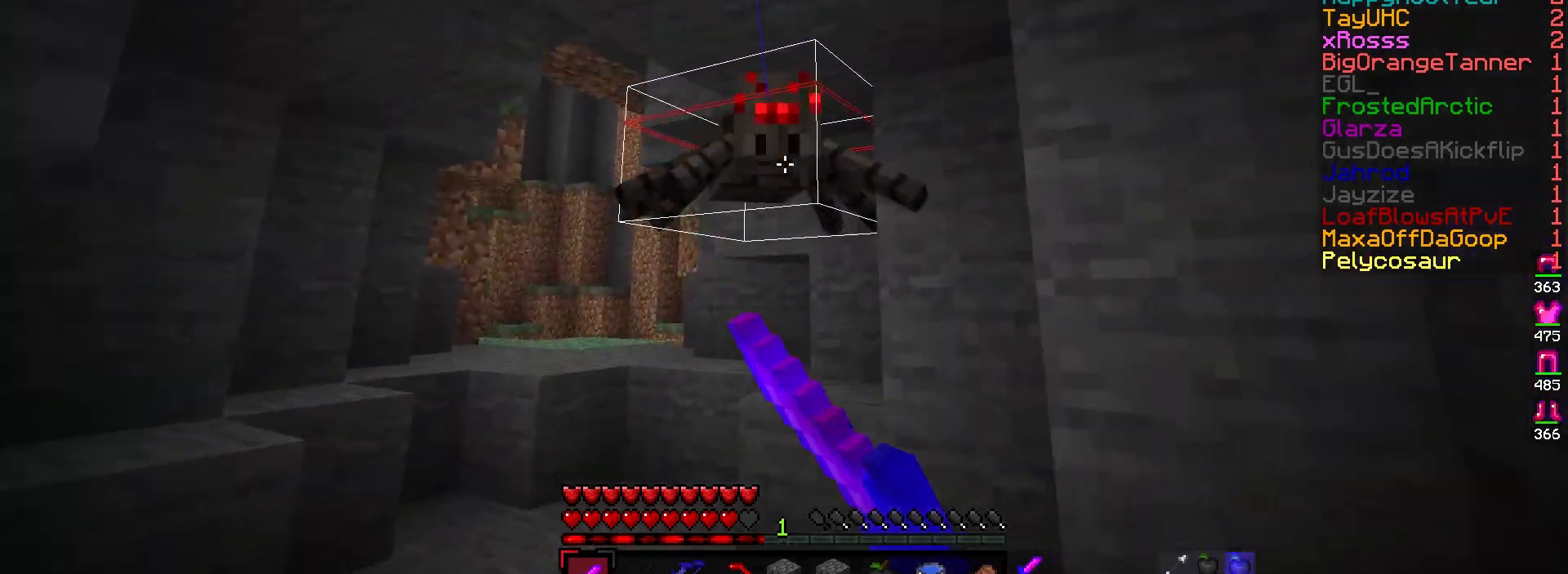
{"keys": [], "mouse": ["left"], "events": [[33, "w", "up"], [83, "a", "up"]]}
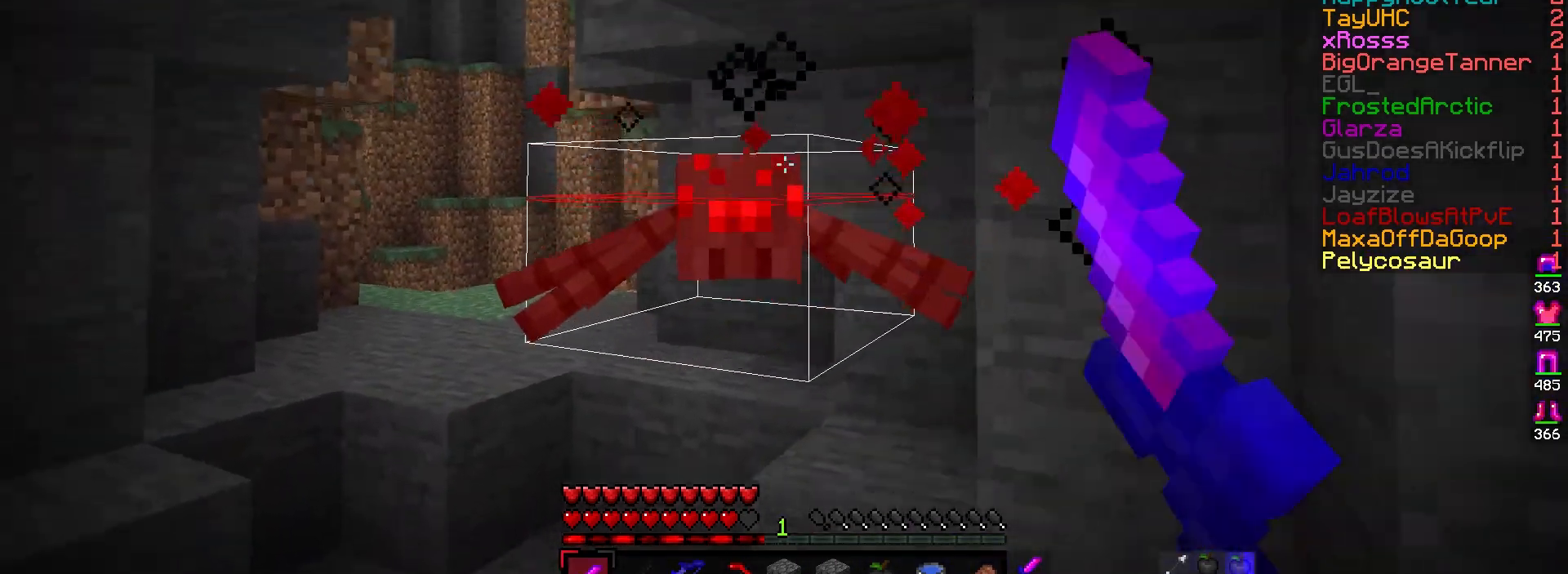
{"keys": [], "mouse": ["left"], "events": []}
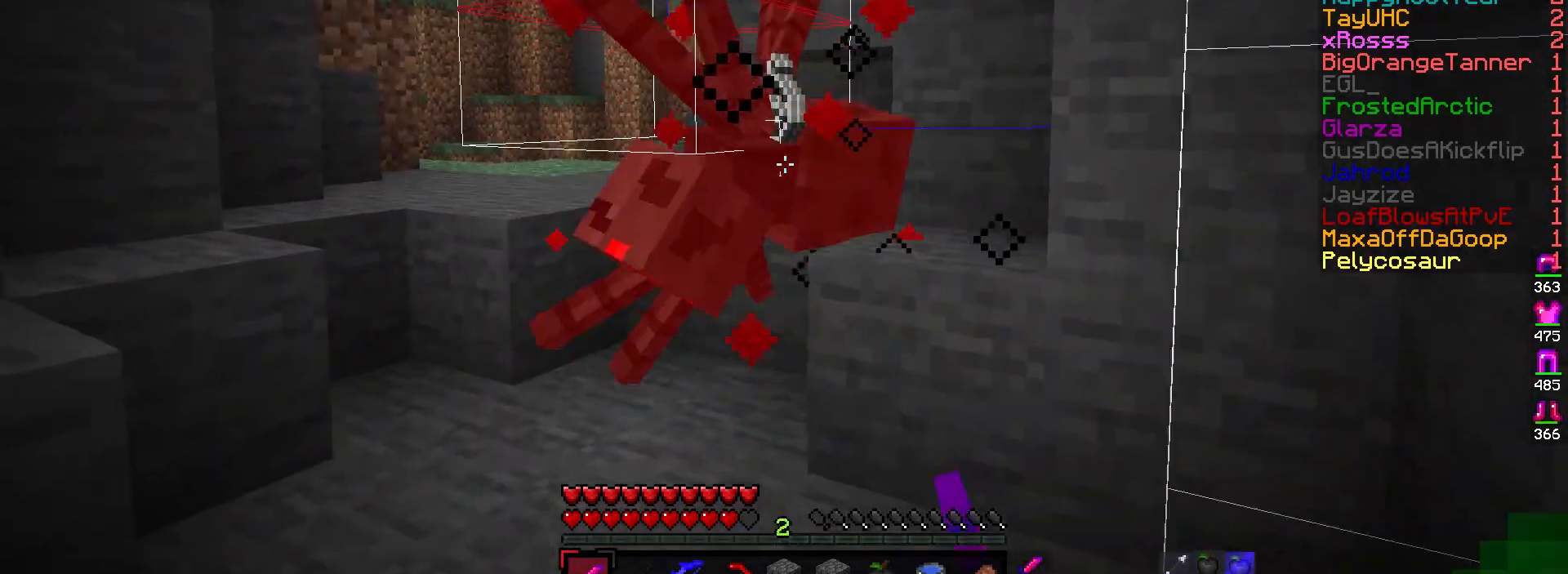
{"keys": ["w"], "mouse": [], "events": [[33, "mouse_left", "up"], [117, "w", "down"]]}
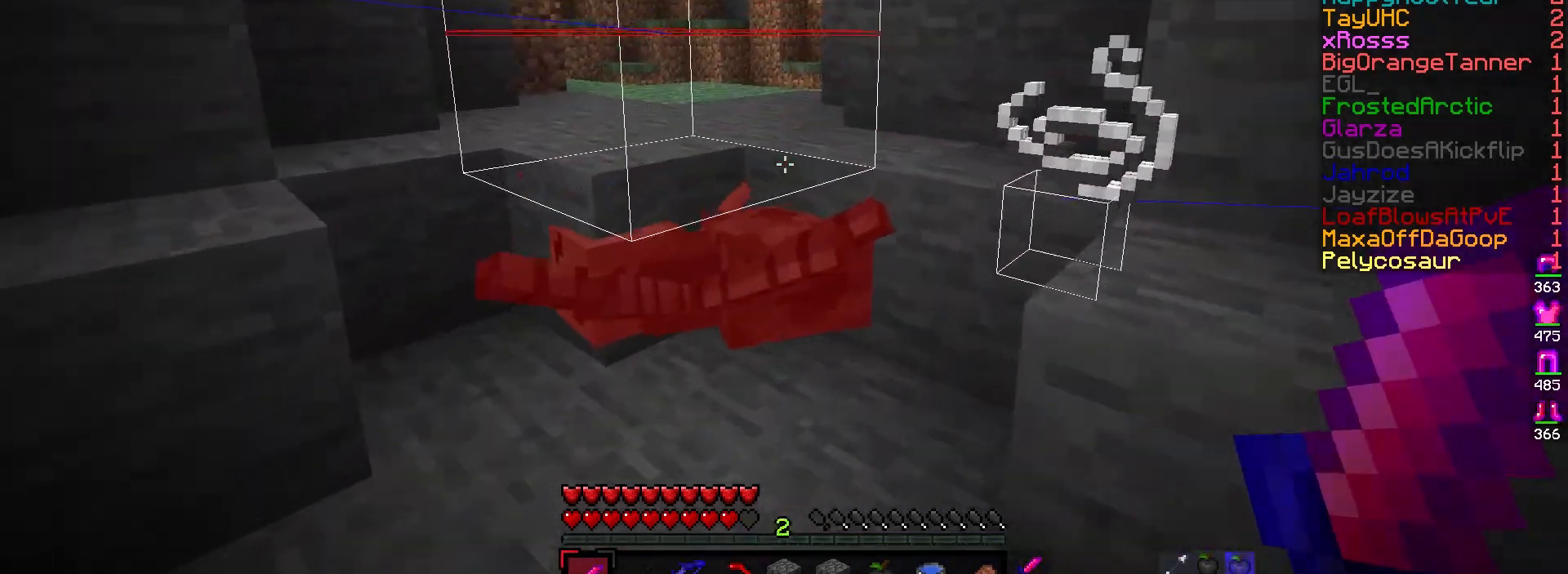
{"keys": [], "mouse": []}
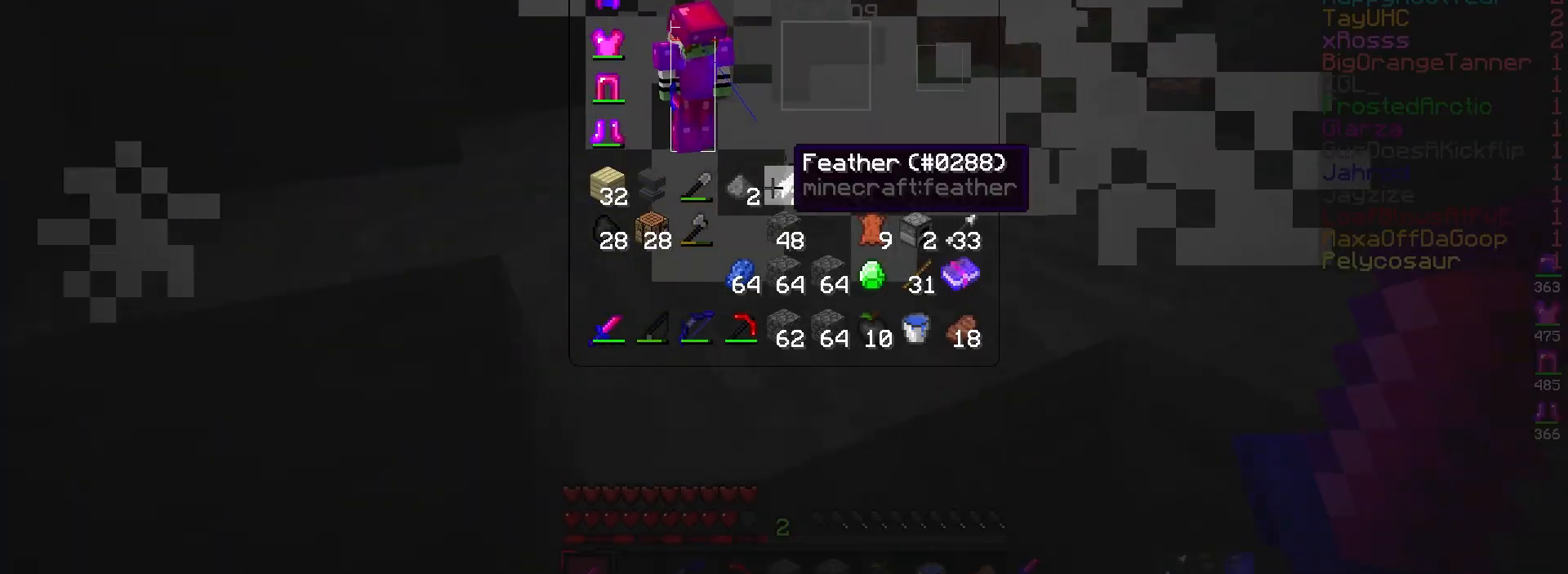
{"keys": [], "mouse": [], "events": []}
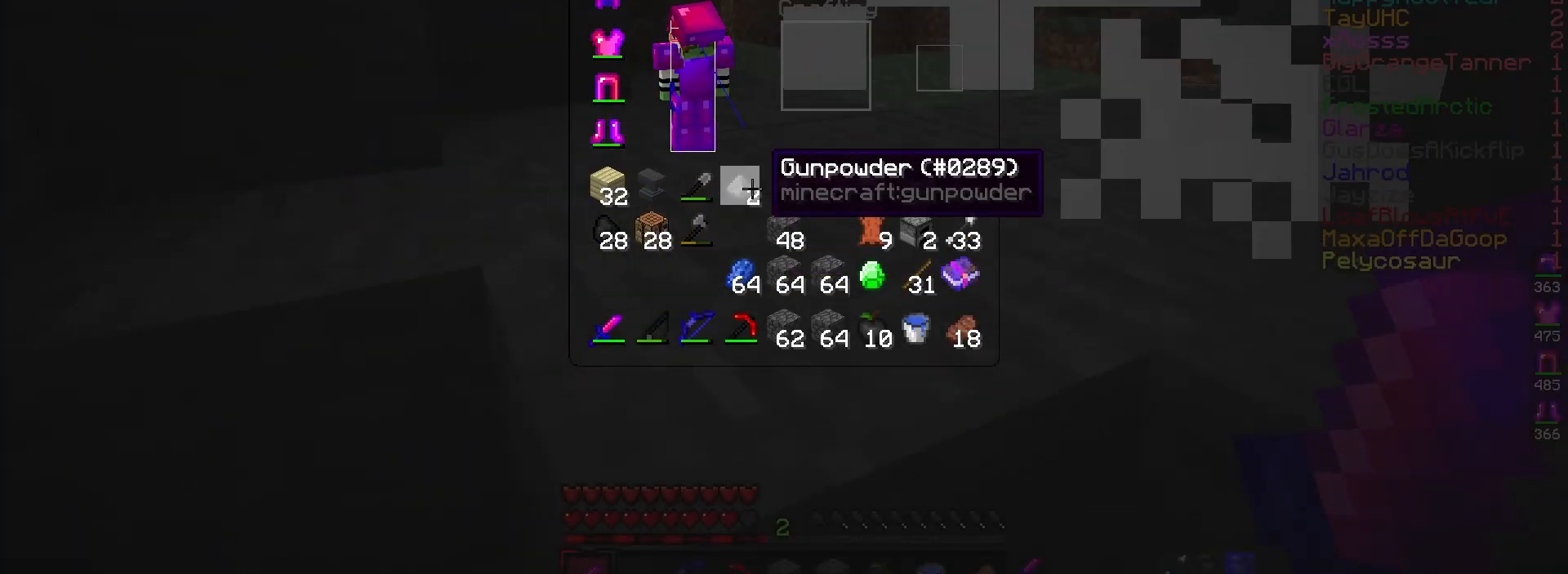
{"keys": [], "mouse": [], "events": []}
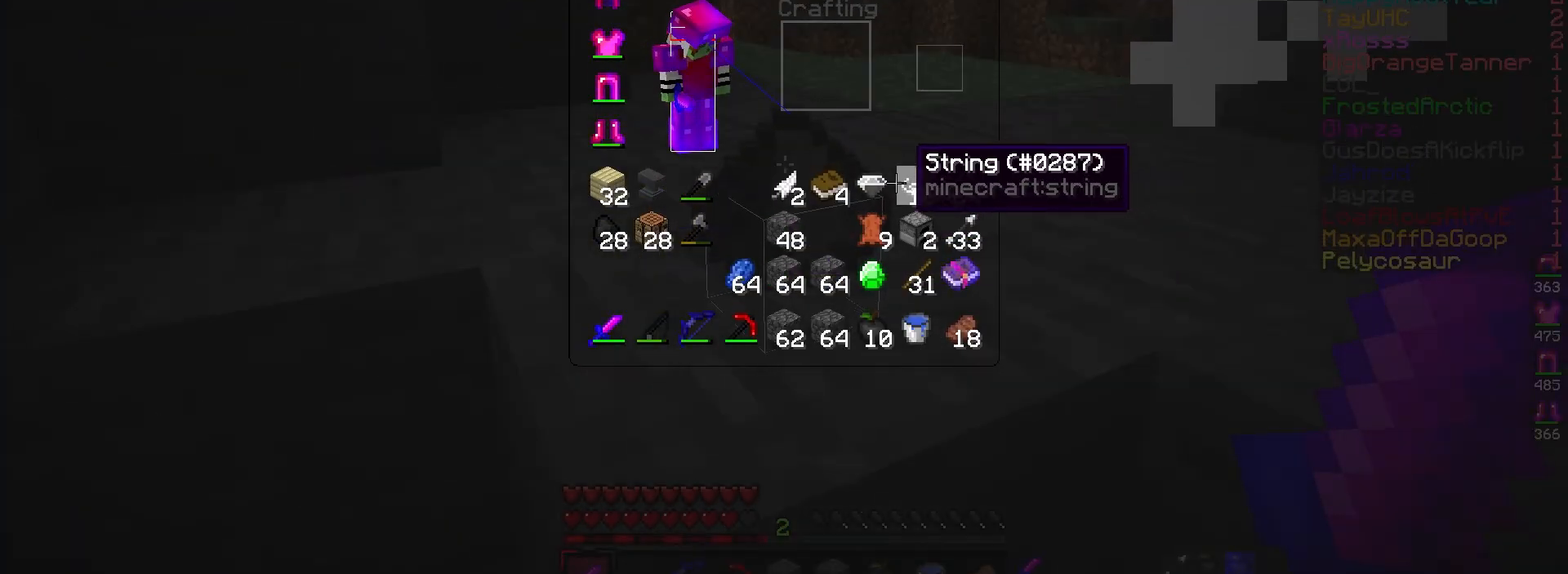
{"keys": ["d", "w"], "mouse": [], "events": [[283, "w", "down"], [300, "d", "down"]]}
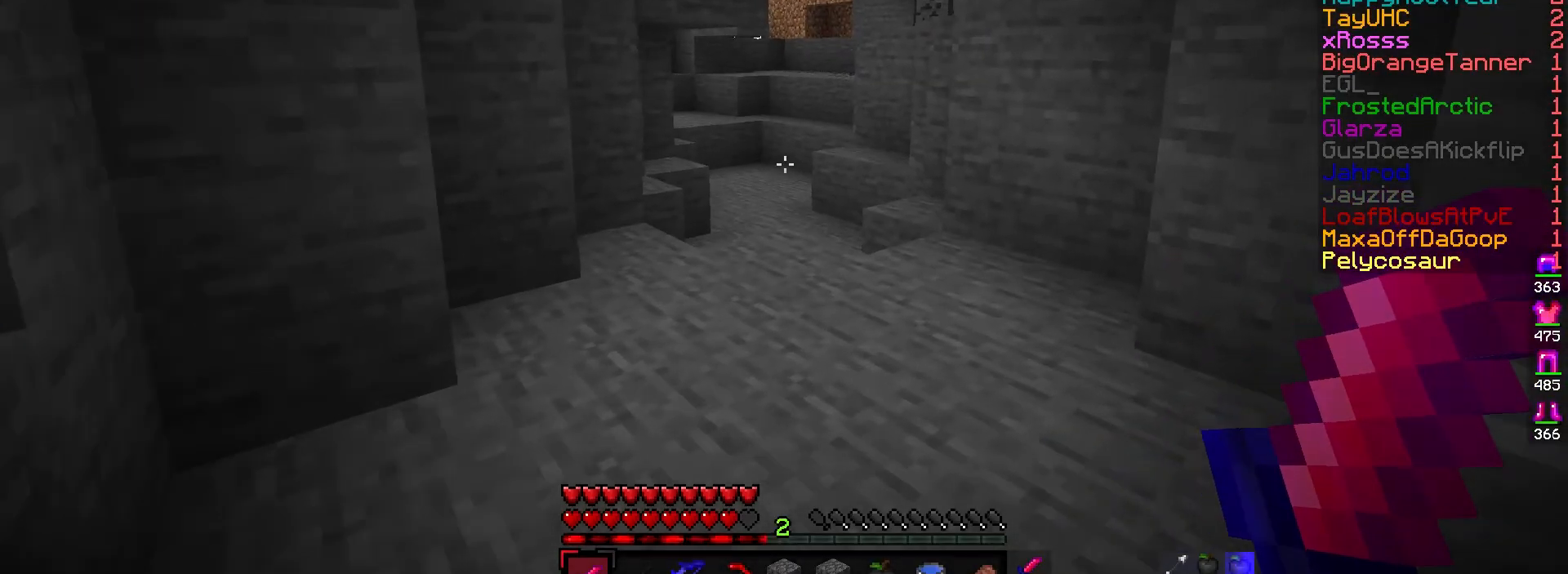
{"keys": ["w"], "mouse": [], "events": [[33, "d", "up"]]}
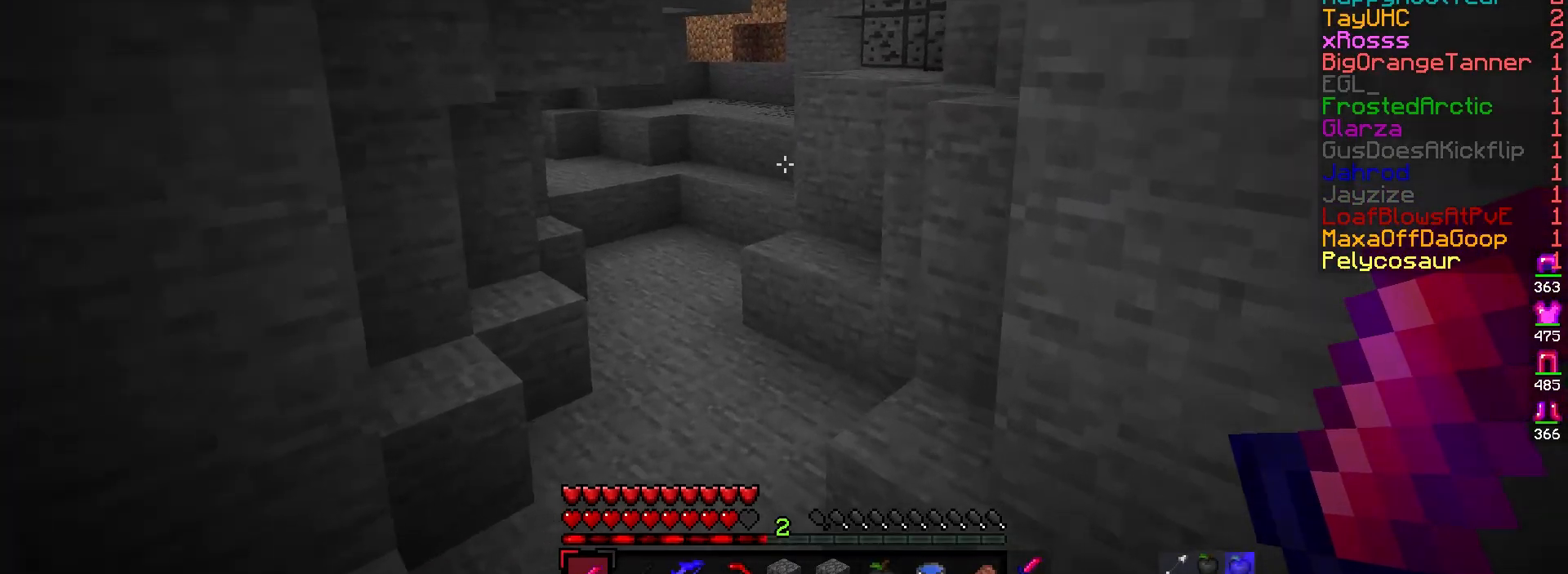
{"keys": ["w"], "mouse": [], "events": [[250, "a", "down"], [450, "a", "up"]]}
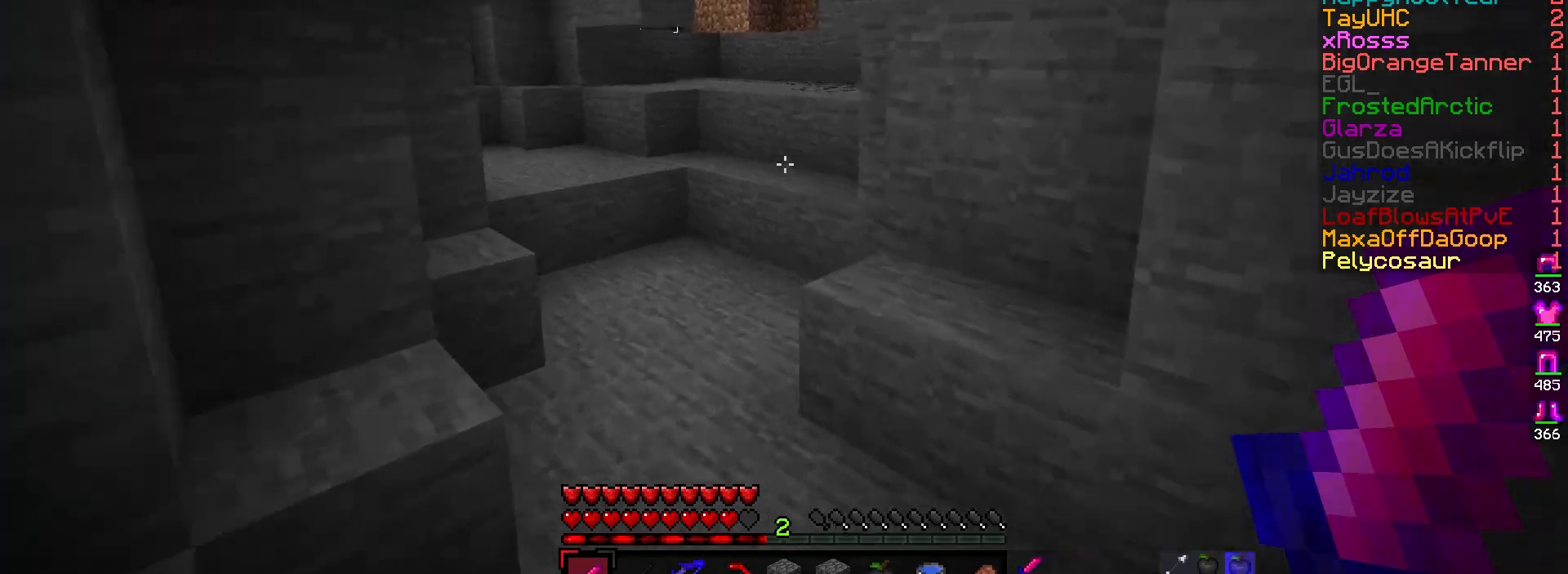
{"keys": ["a", "w"], "mouse": [], "events": [[450, "a", "down"]]}
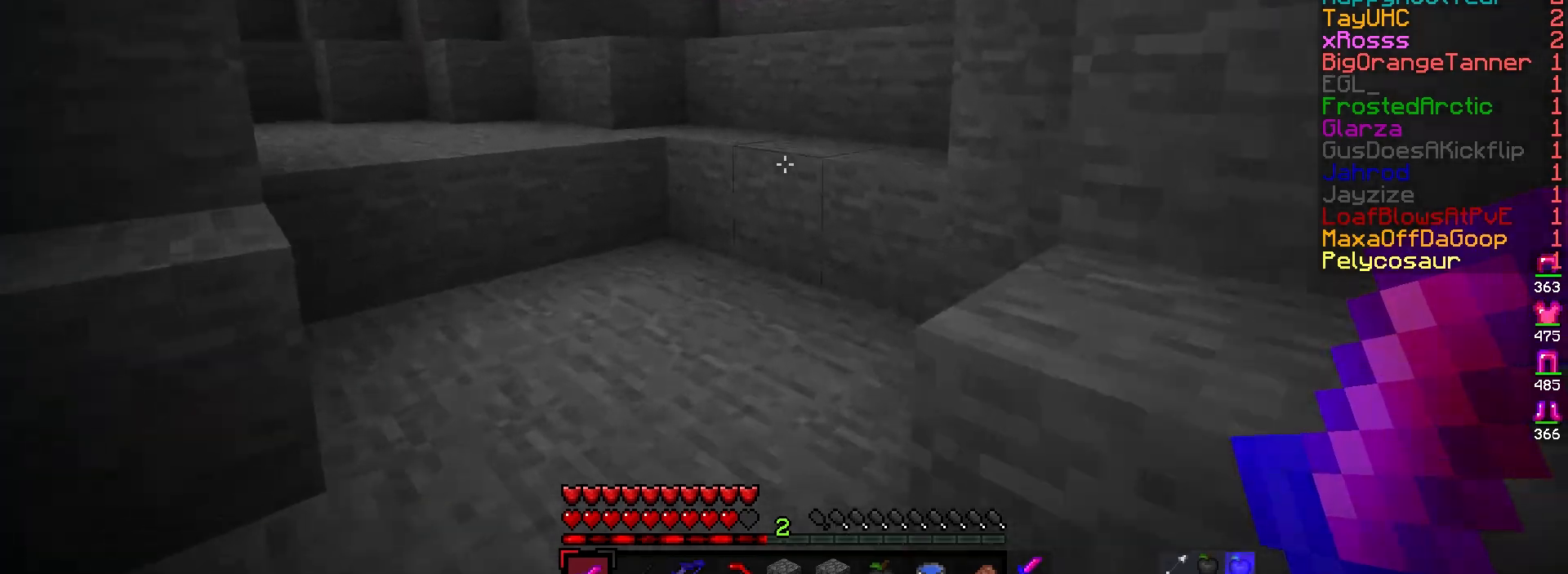
{"keys": ["d", "w"], "mouse": [], "events": [[167, "a", "up"], [400, "d", "down"]]}
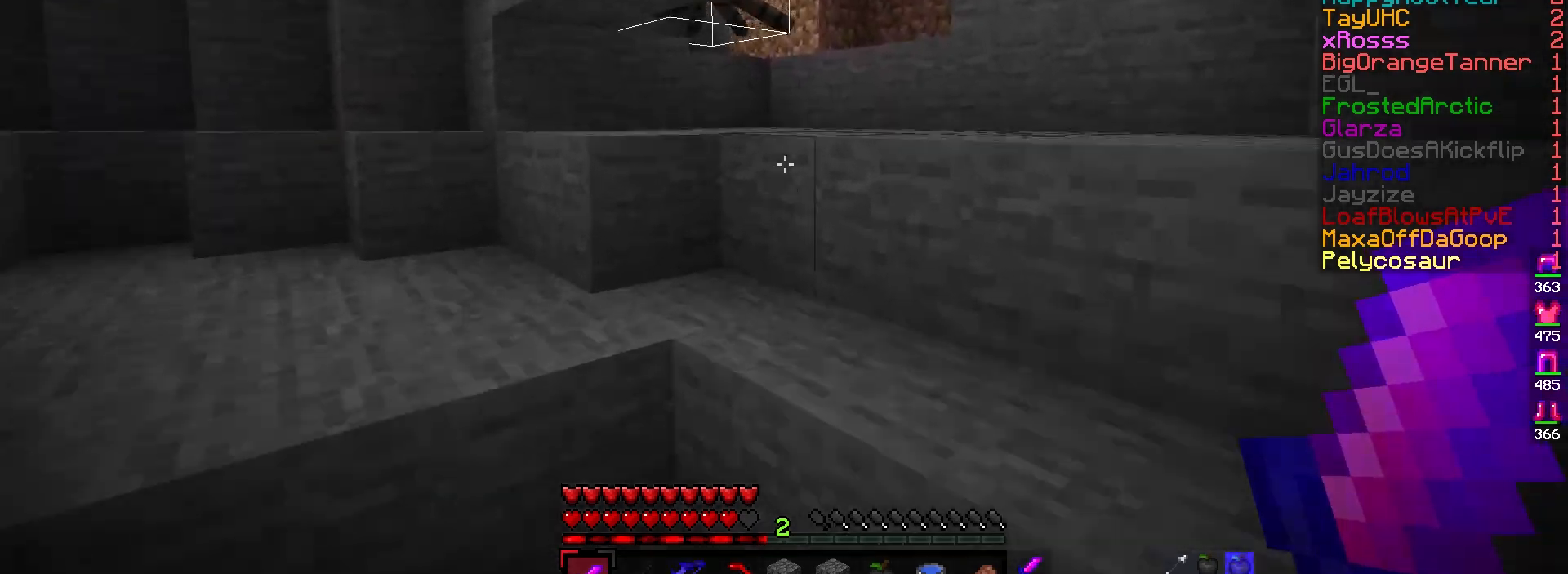
{"keys": ["w"], "mouse": ["left"], "events": [[83, "a", "down"], [150, "d", "up"], [383, "a", "up"], [400, "mouse_left", "down"]]}
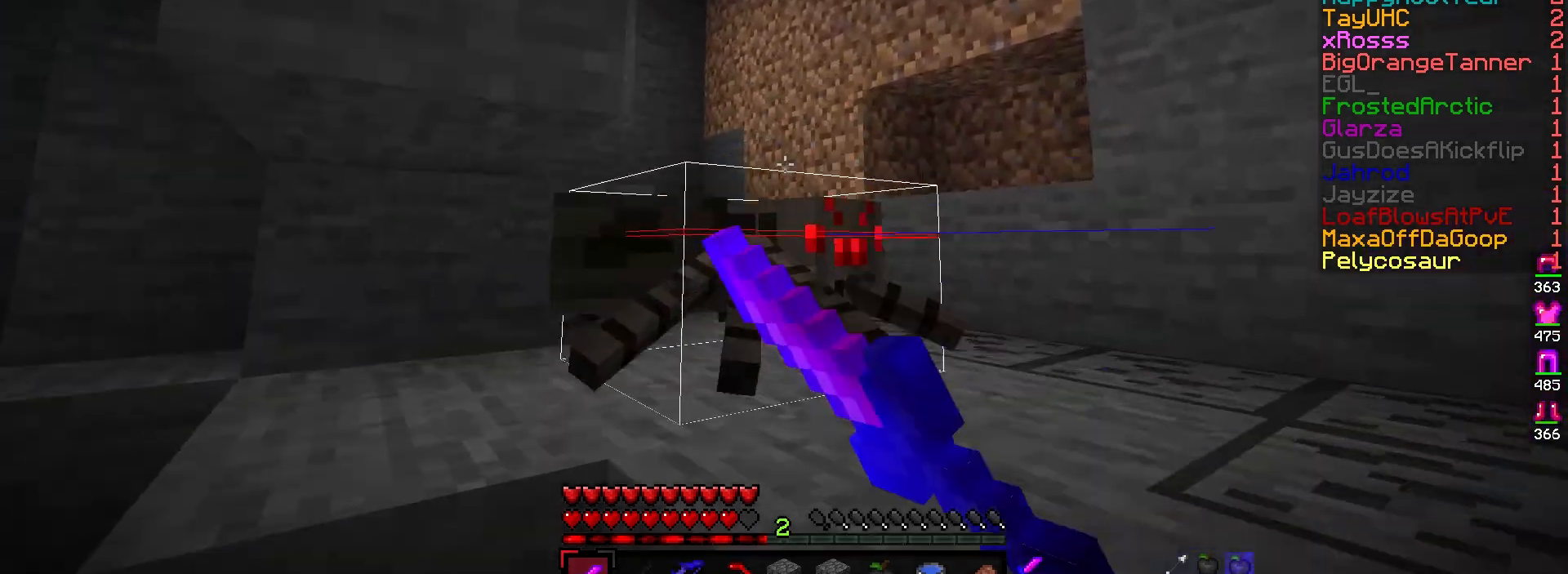
{"keys": ["d", "w"], "mouse": ["left"], "events": [[50, "w", "up"], [267, "w", "down"], [300, "d", "down"]]}
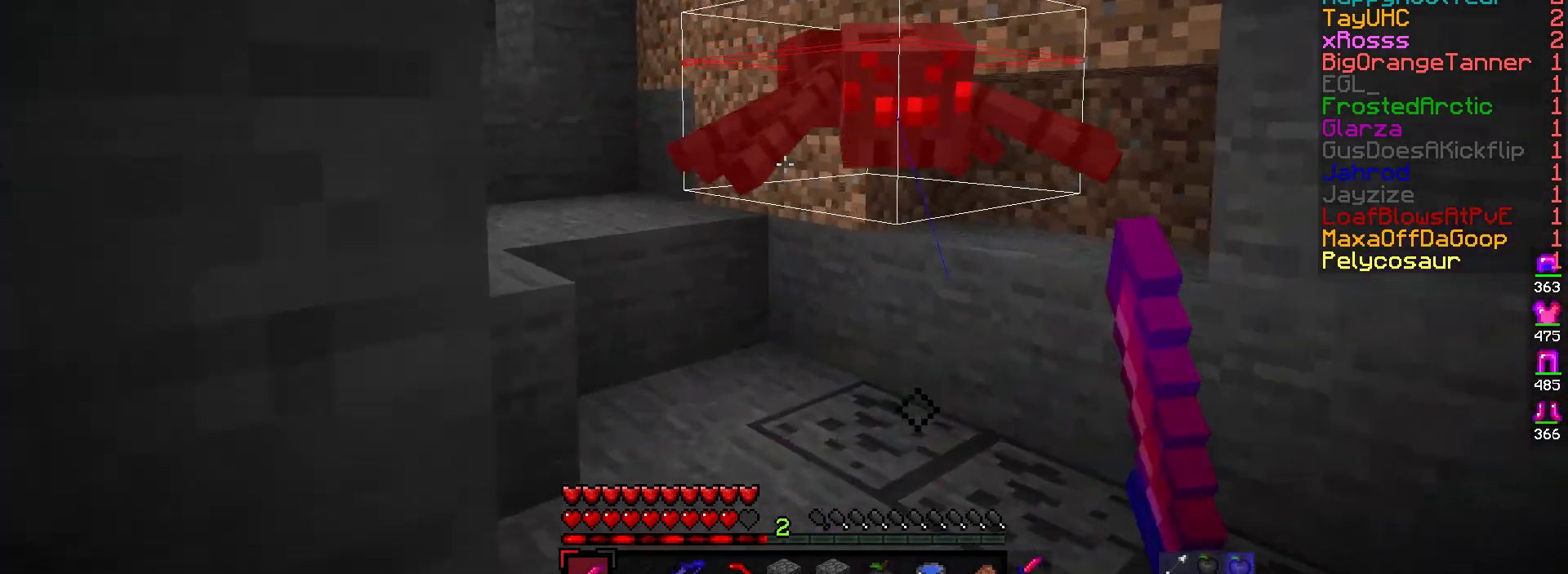
{"keys": ["w"], "mouse": [], "events": [[200, "d", "up"], [283, "w", "up"], [450, "mouse_left", "up"], [450, "w", "down"]]}
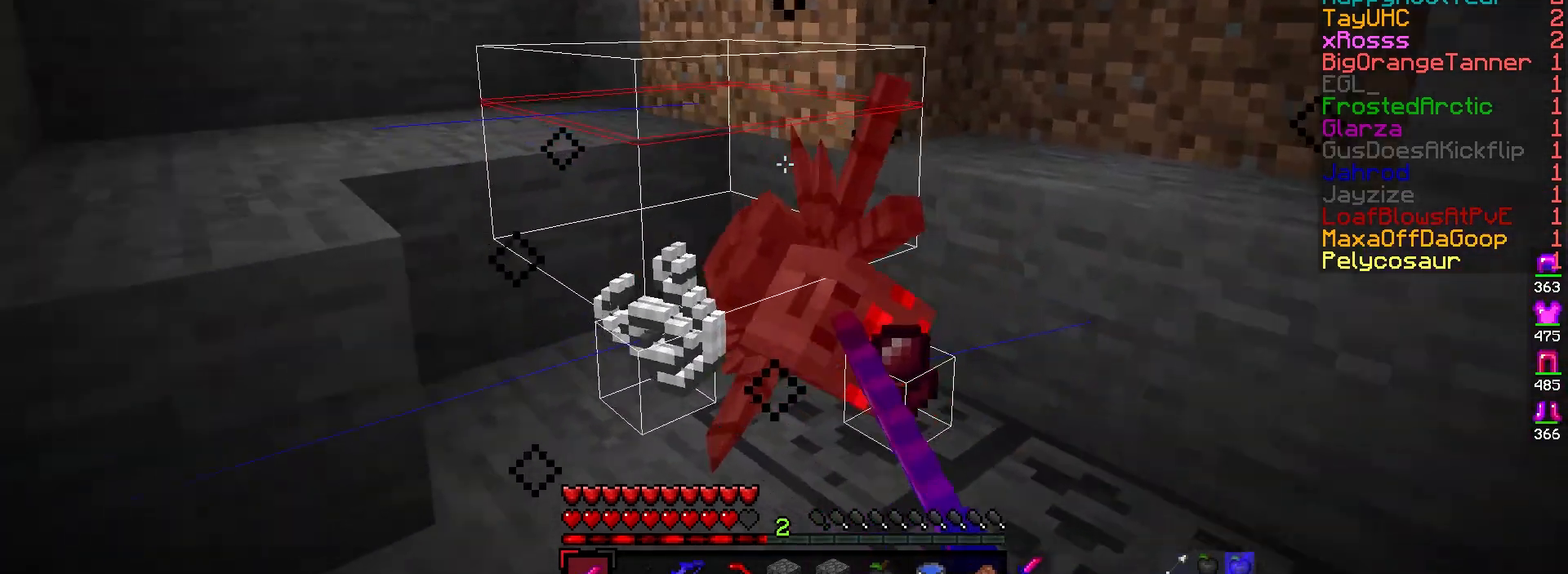
{"keys": ["w"], "mouse": [], "events": [[50, "d", "down"], [350, "d", "up"]]}
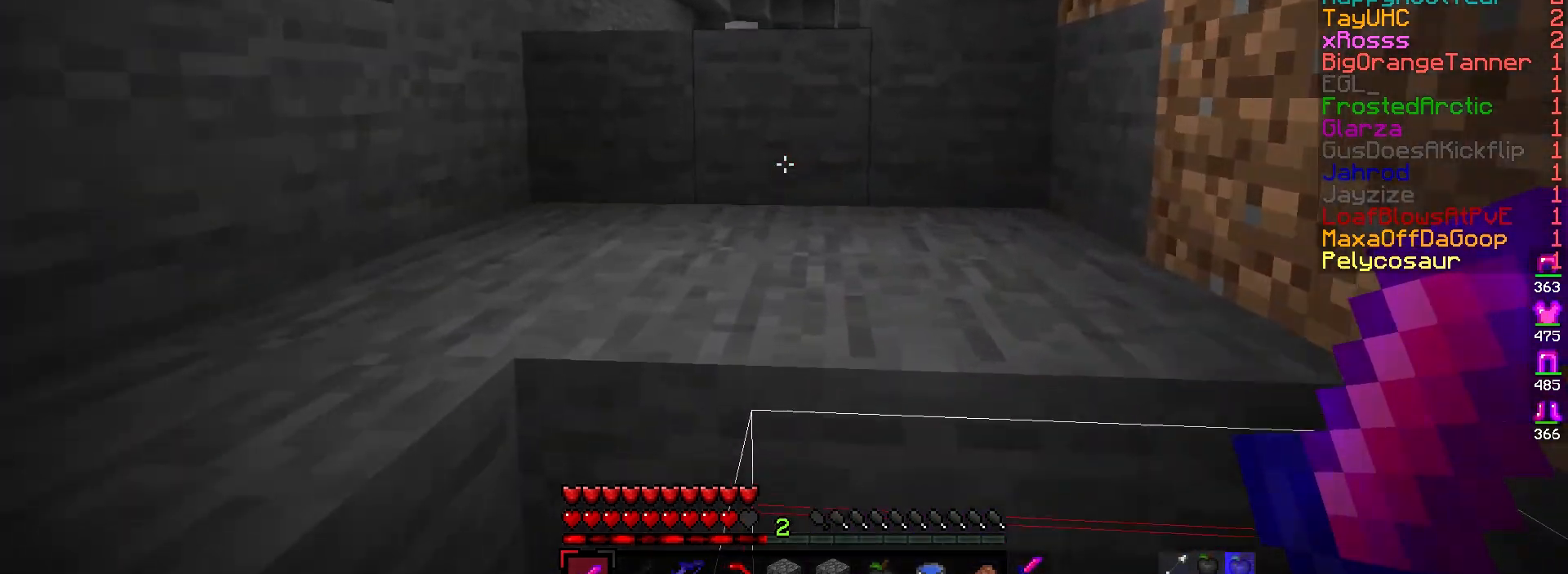
{"keys": ["w"], "mouse": [], "events": [[17, "a", "down"], [267, "a", "up"], [300, "w", "up"], [467, "w", "down"]]}
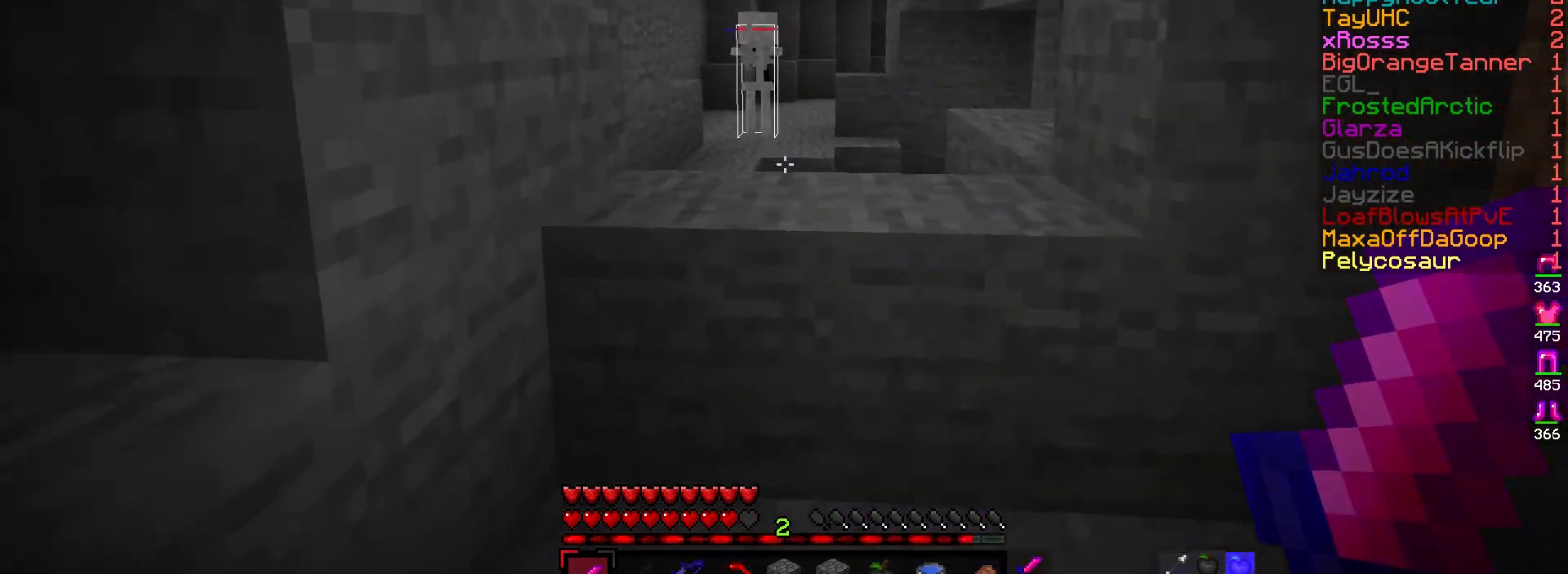
{"keys": ["w"], "mouse": [], "events": []}
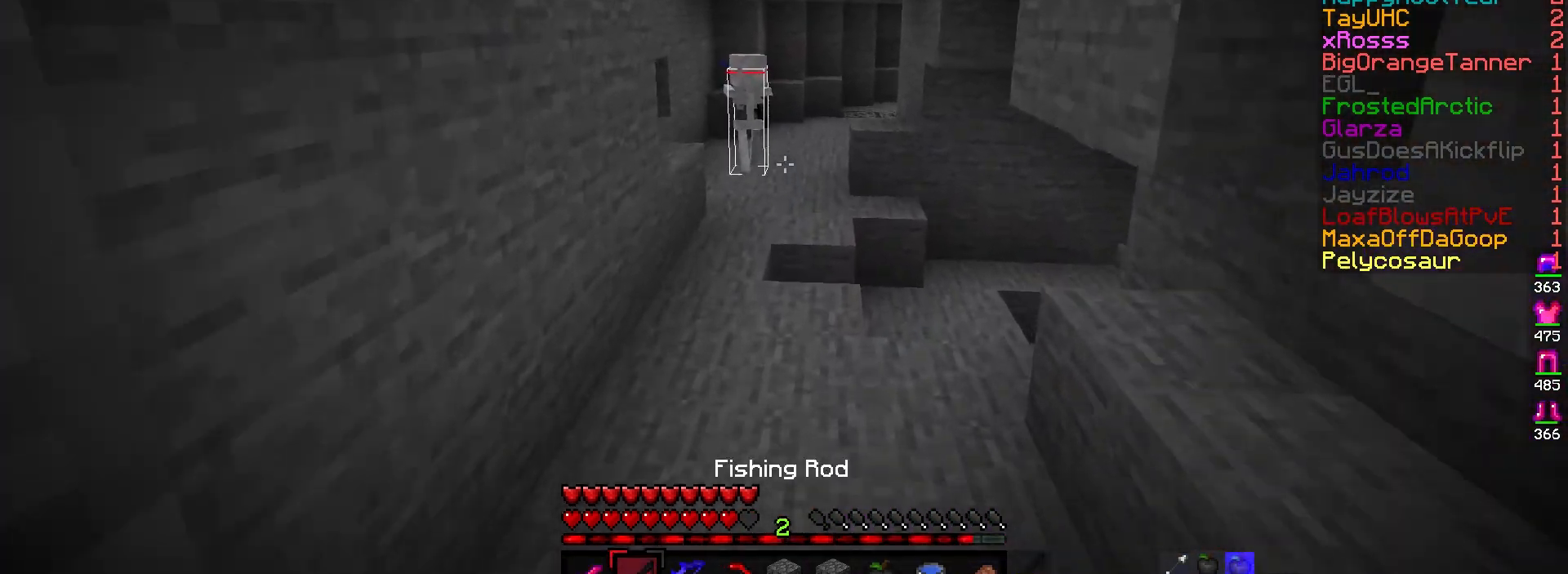
{"keys": ["w"], "mouse": [], "events": []}